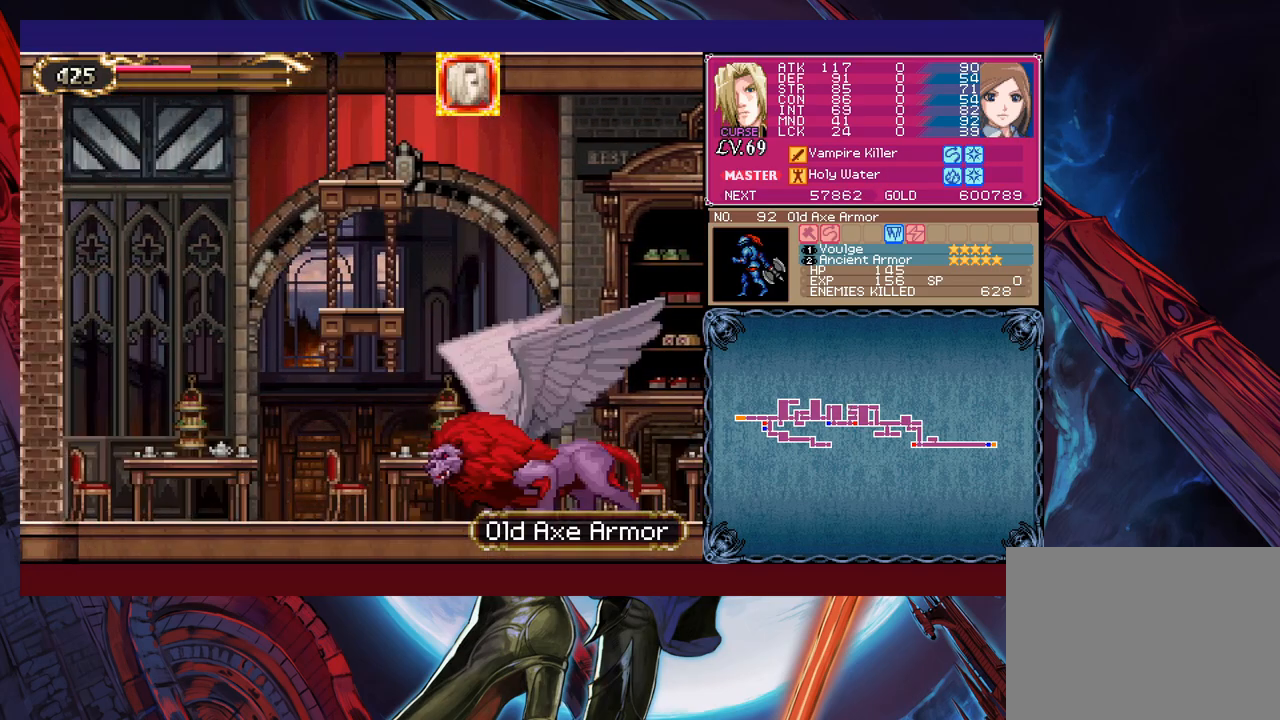
Gameplay with a controller (Xbox layout); each line is a JSON object with the inputs held at the frame after it. "events" lists button and stick changes between this image and that frame as [ms after this image, input, new state], when the widget could be followed in between. Not read: L2 R2 right_stick.
{"buttons": [], "left_stick": "right", "events": [[83, "B", "down"], [283, "X", "down"], [383, "B", "up"], [417, "X", "up"]]}
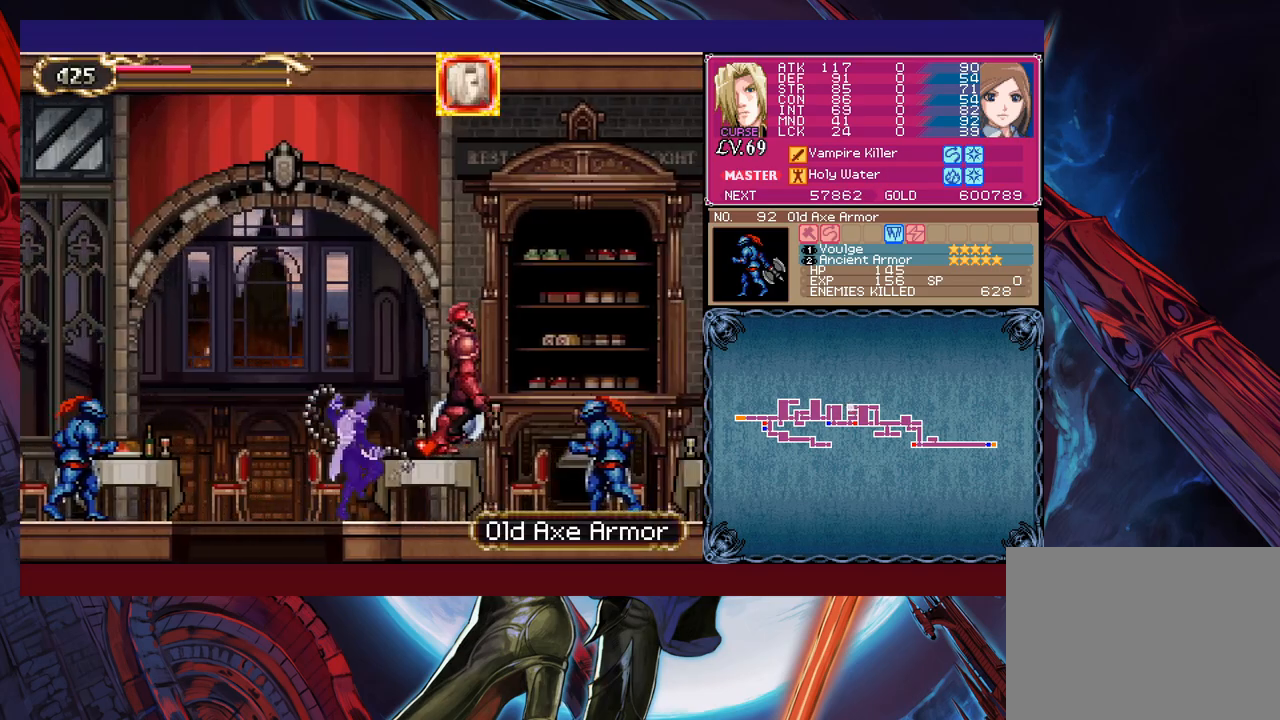
{"buttons": [], "left_stick": "right", "events": []}
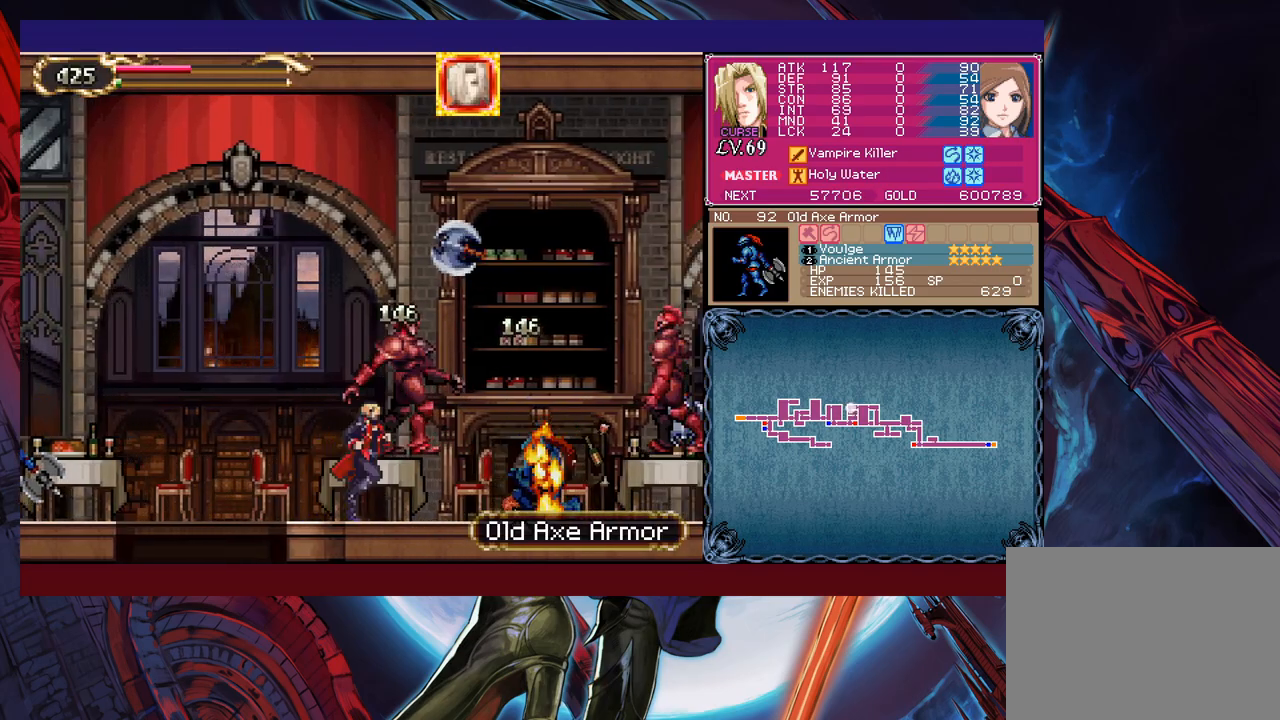
{"buttons": [], "left_stick": "right", "events": [[33, "B", "down"], [233, "B", "up"], [283, "X", "down"], [433, "X", "up"]]}
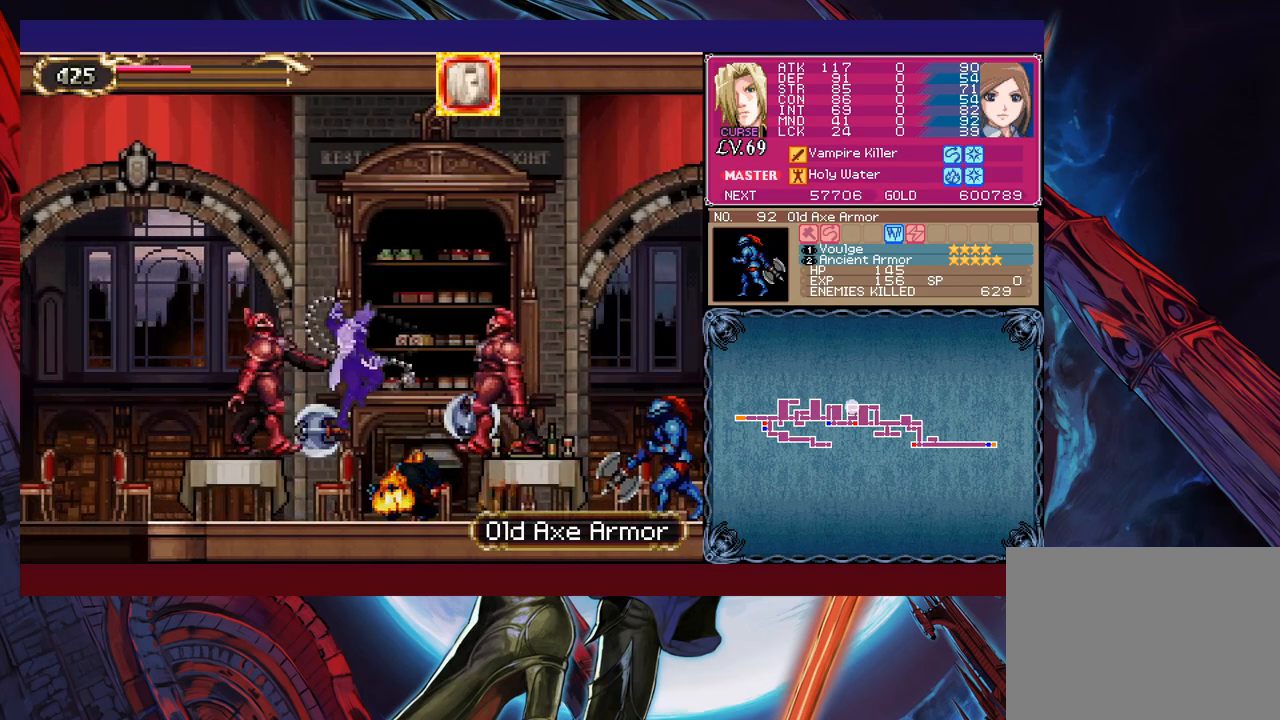
{"buttons": [], "left_stick": "right", "events": [[233, "Y", "down"], [267, "left_stick", "center"], [333, "B", "down"], [333, "Y", "up"], [433, "B", "up"], [467, "left_stick", "right"]]}
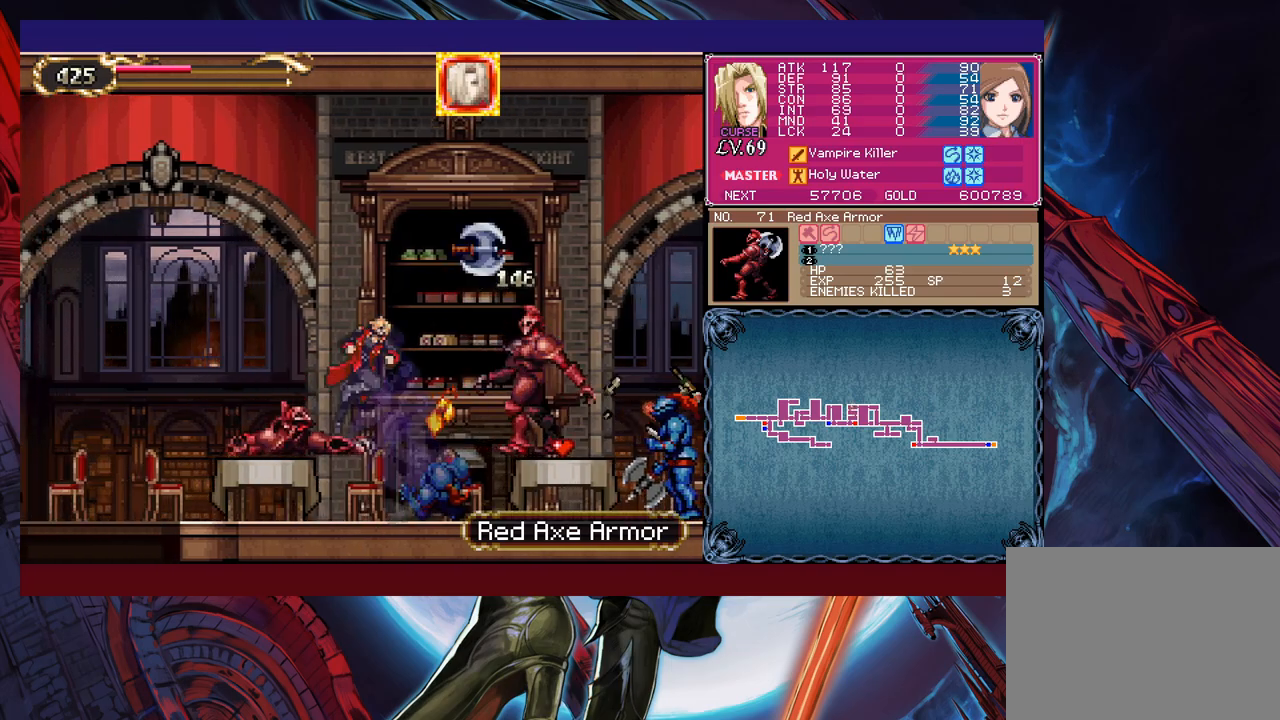
{"buttons": ["X"], "left_stick": "center", "events": [[117, "B", "down"], [217, "B", "up"], [267, "X", "down"], [383, "left_stick", "center"]]}
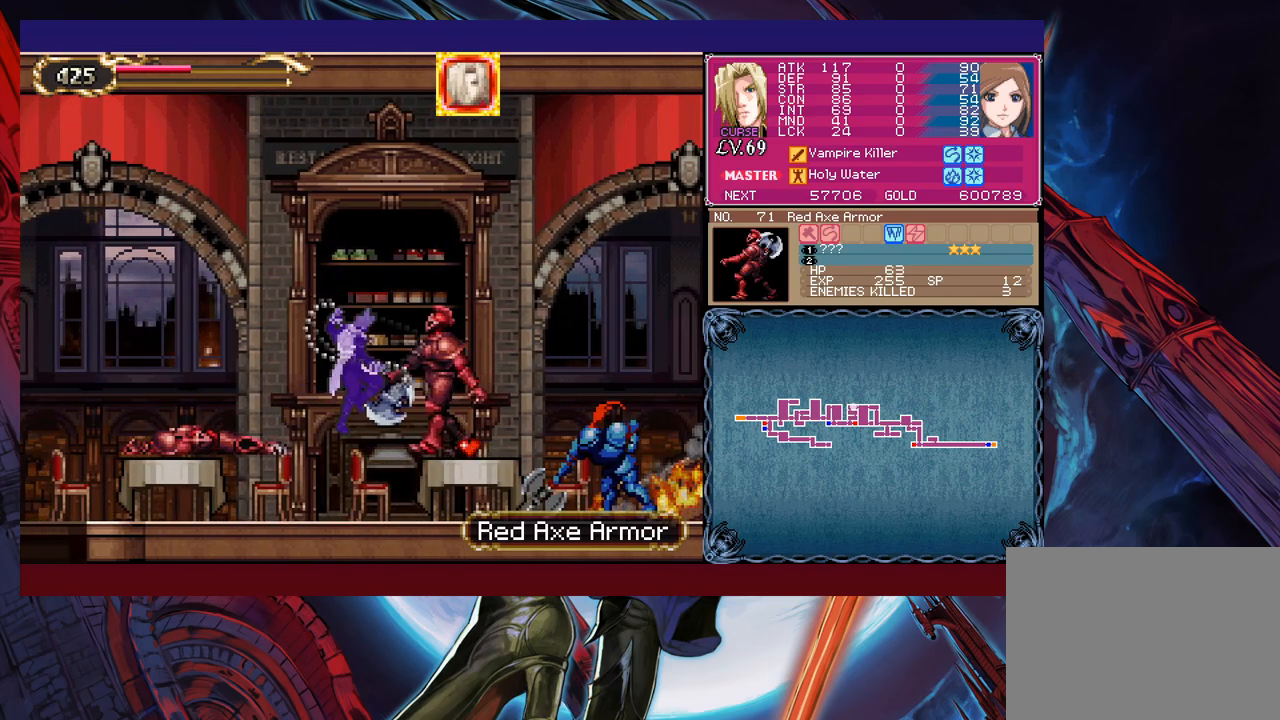
{"buttons": ["B"], "left_stick": "left", "events": [[17, "X", "up"], [33, "left_stick", "right"], [217, "left_stick", "center"], [233, "Y", "down"], [267, "Y", "up"], [283, "B", "down"], [383, "left_stick", "left"]]}
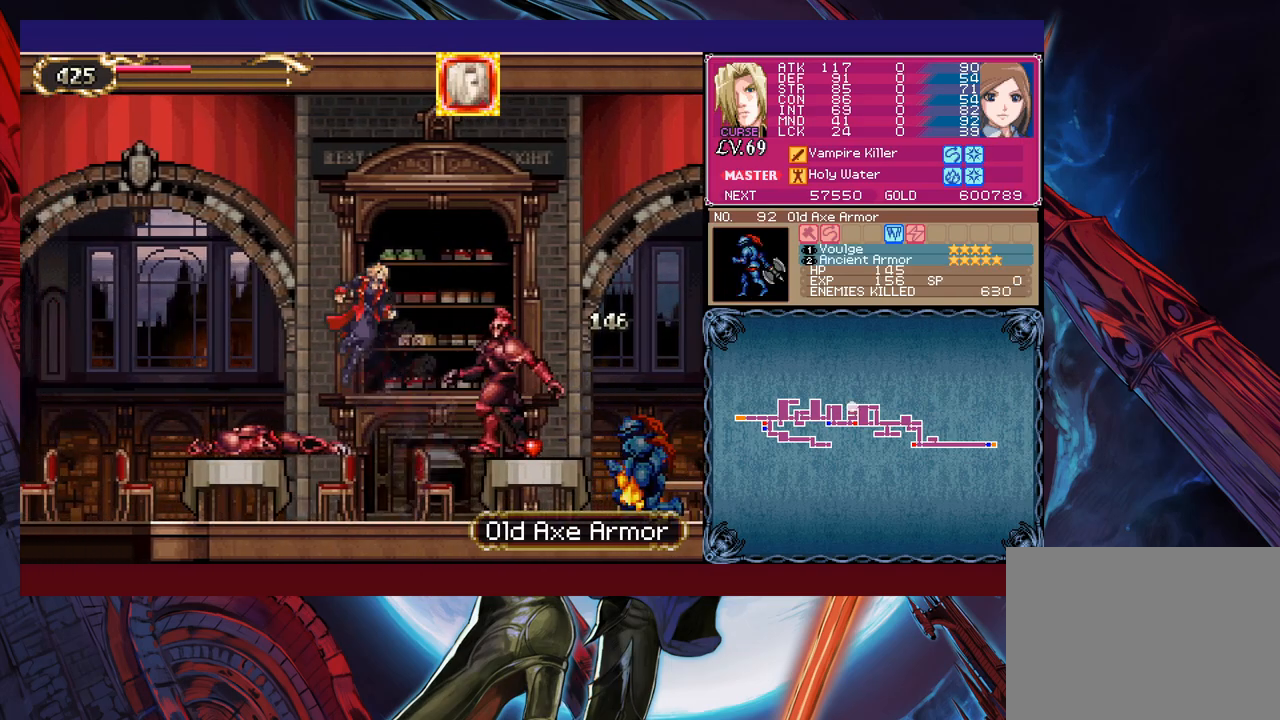
{"buttons": ["X"], "left_stick": "down-left", "events": [[17, "B", "up"], [83, "B", "down"], [183, "left_stick", "down-left"], [433, "B", "up"], [483, "X", "down"]]}
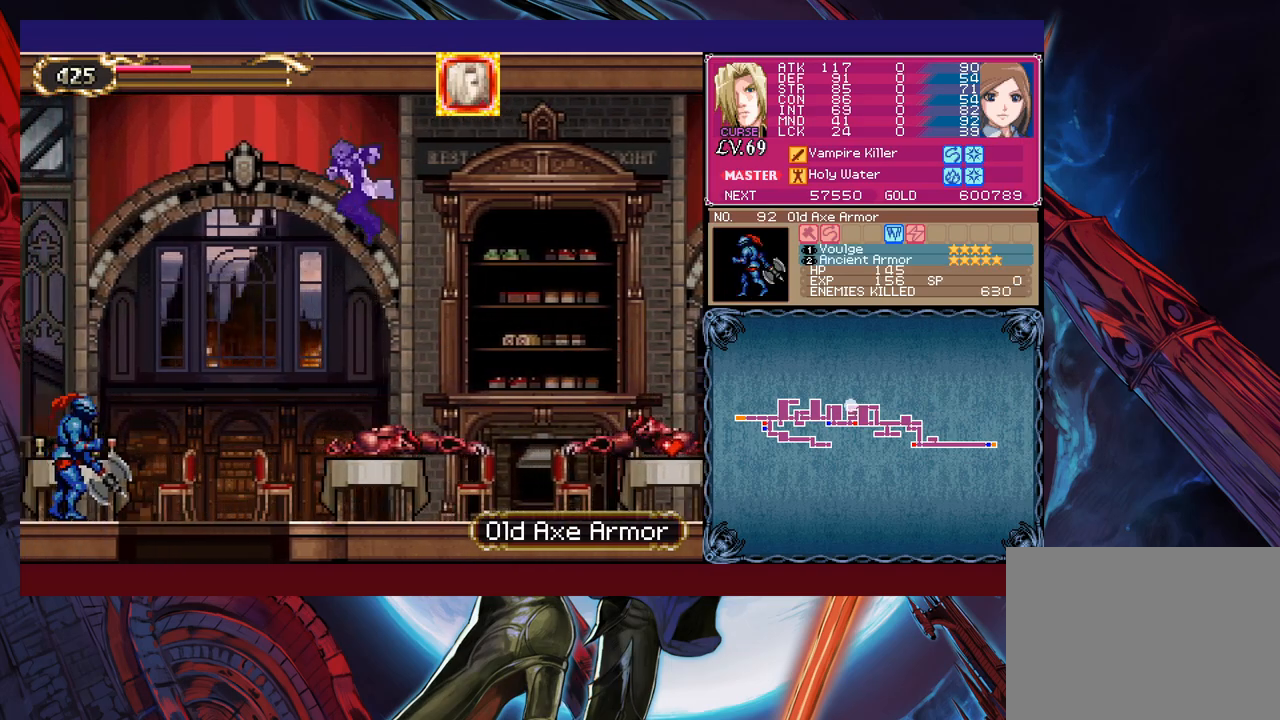
{"buttons": [], "left_stick": "down-left", "events": [[117, "X", "up"], [300, "left_stick", "left"], [467, "left_stick", "down-left"]]}
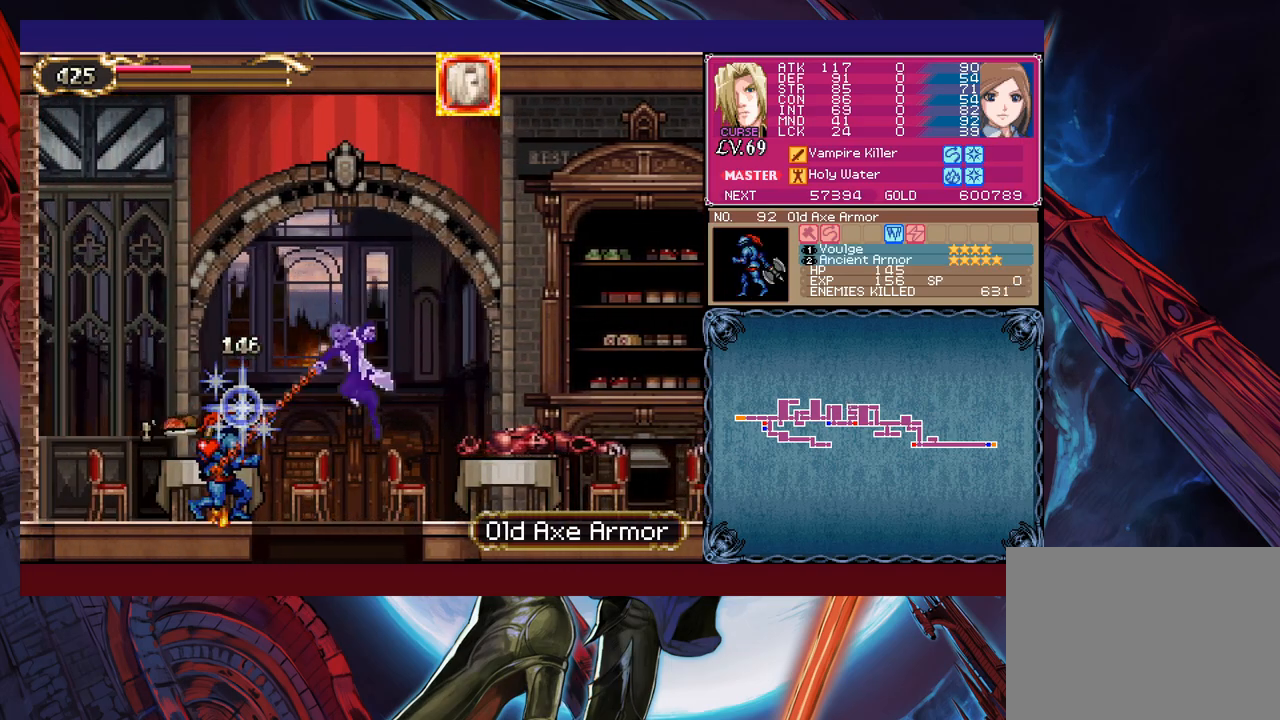
{"buttons": ["B"], "left_stick": "right", "events": [[133, "B", "down"], [133, "left_stick", "down"], [283, "B", "up"], [283, "left_stick", "center"], [417, "left_stick", "right"], [483, "B", "down"]]}
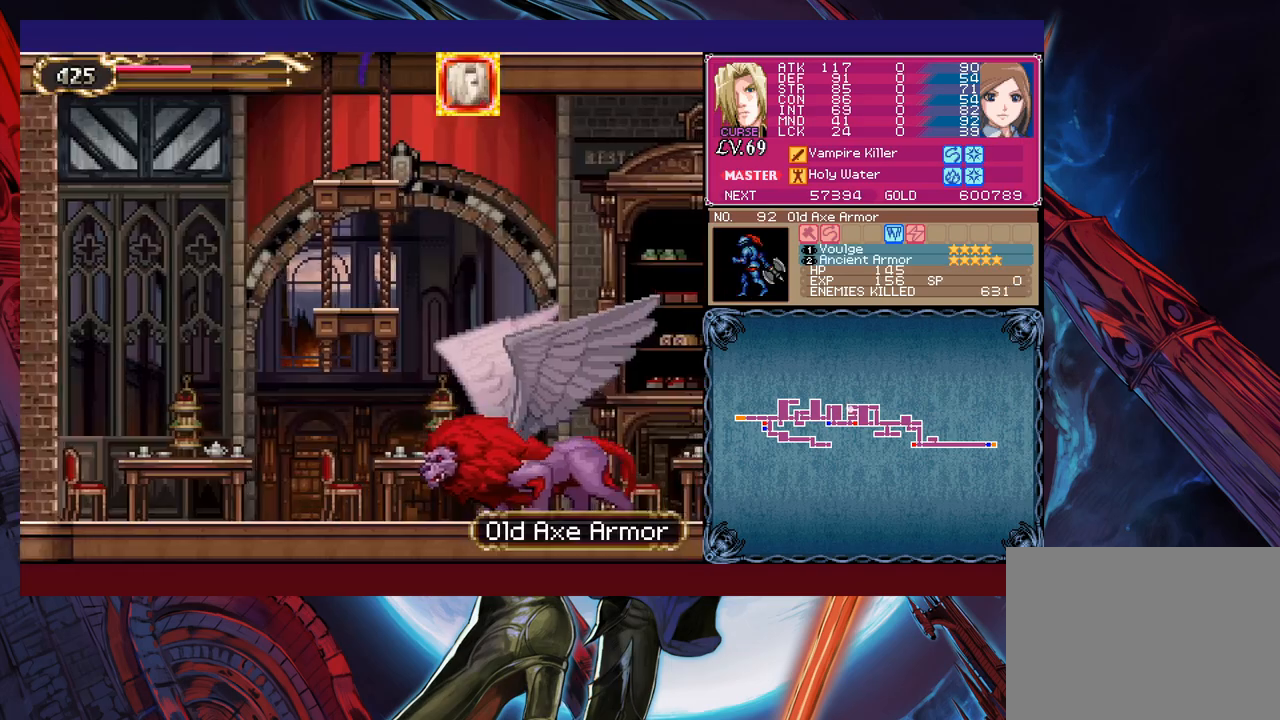
{"buttons": [], "left_stick": "right", "events": [[233, "X", "down"], [433, "B", "up"], [433, "X", "up"]]}
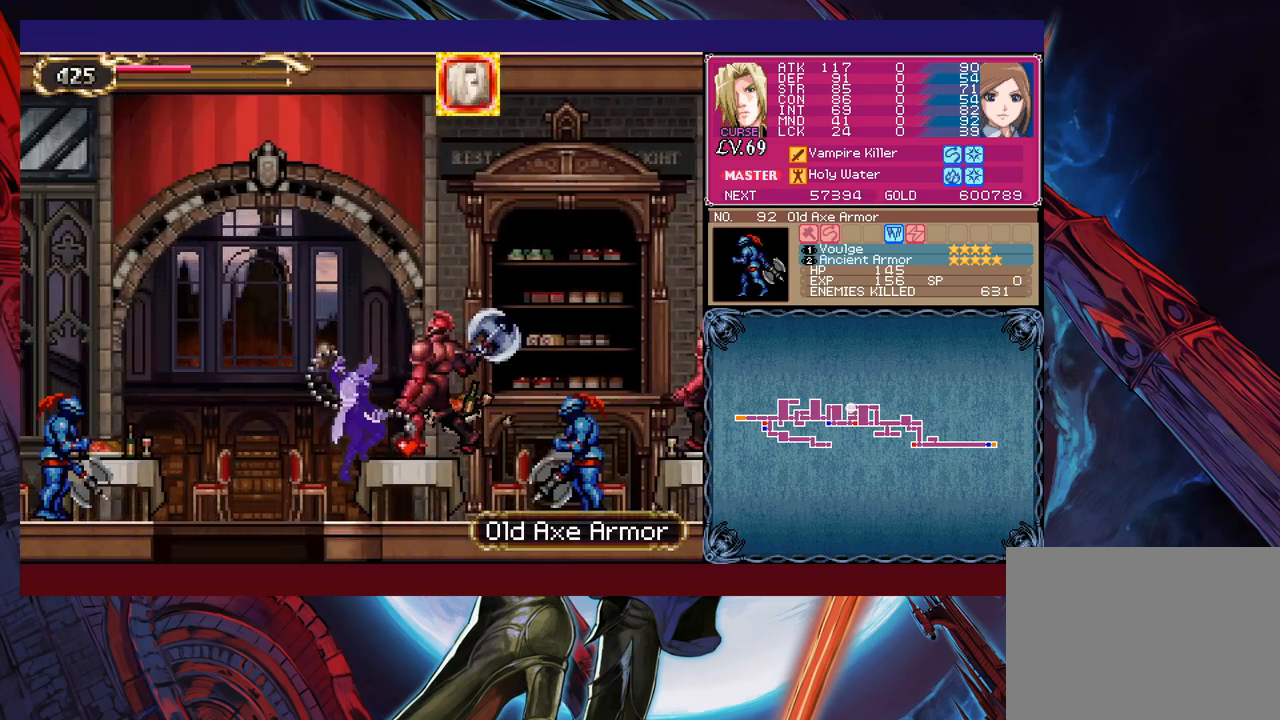
{"buttons": ["B"], "left_stick": "right", "events": [[417, "B", "down"]]}
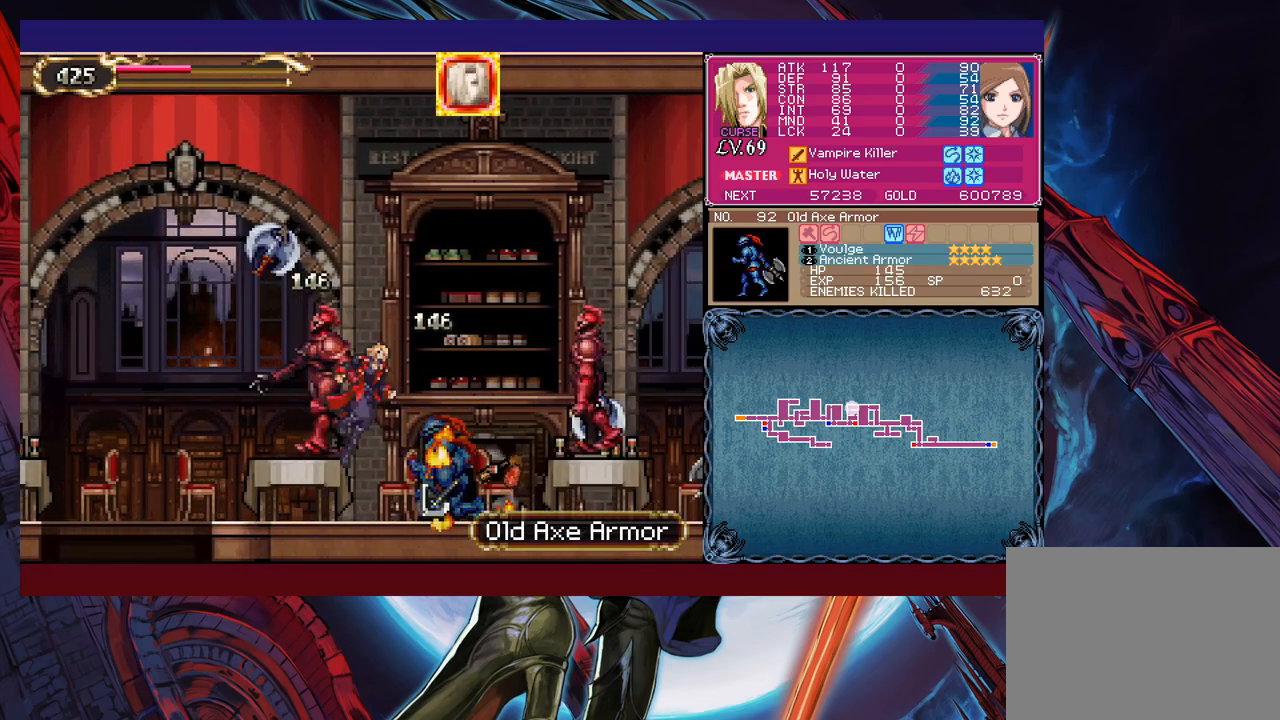
{"buttons": [], "left_stick": "right", "events": [[67, "B", "up"], [117, "X", "down"], [183, "X", "up"]]}
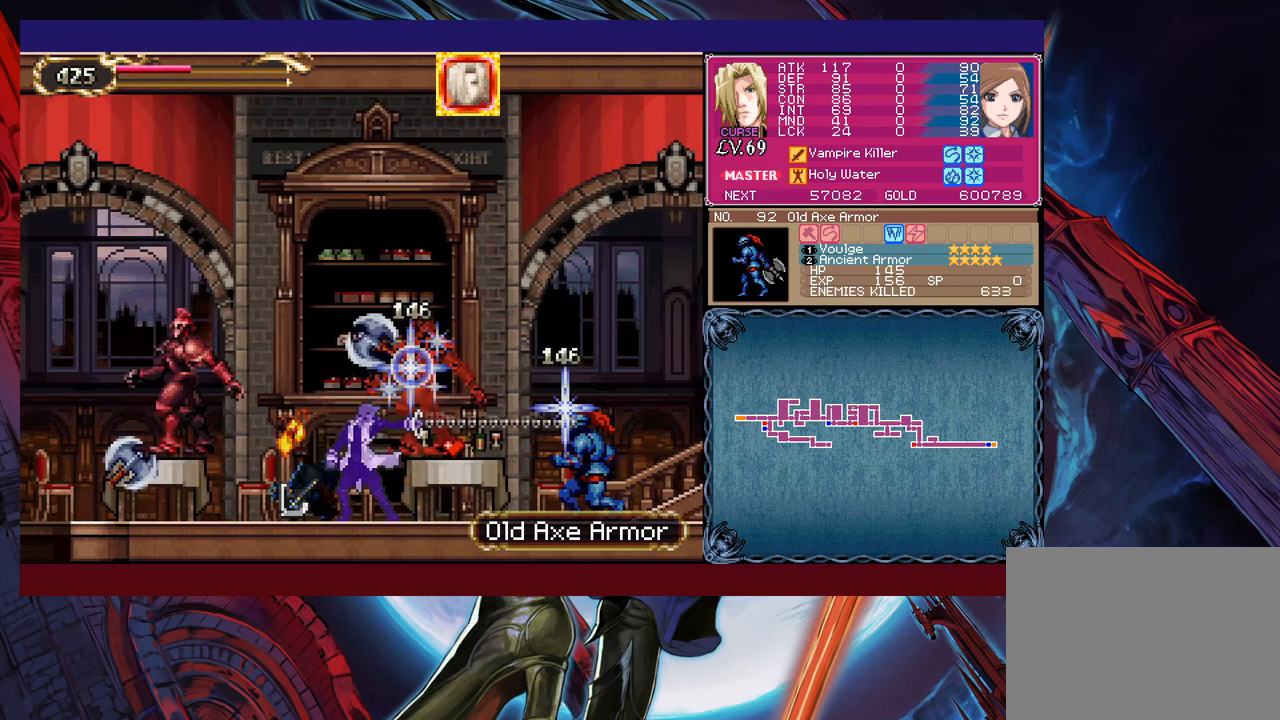
{"buttons": [], "left_stick": "left", "events": [[183, "left_stick", "left"]]}
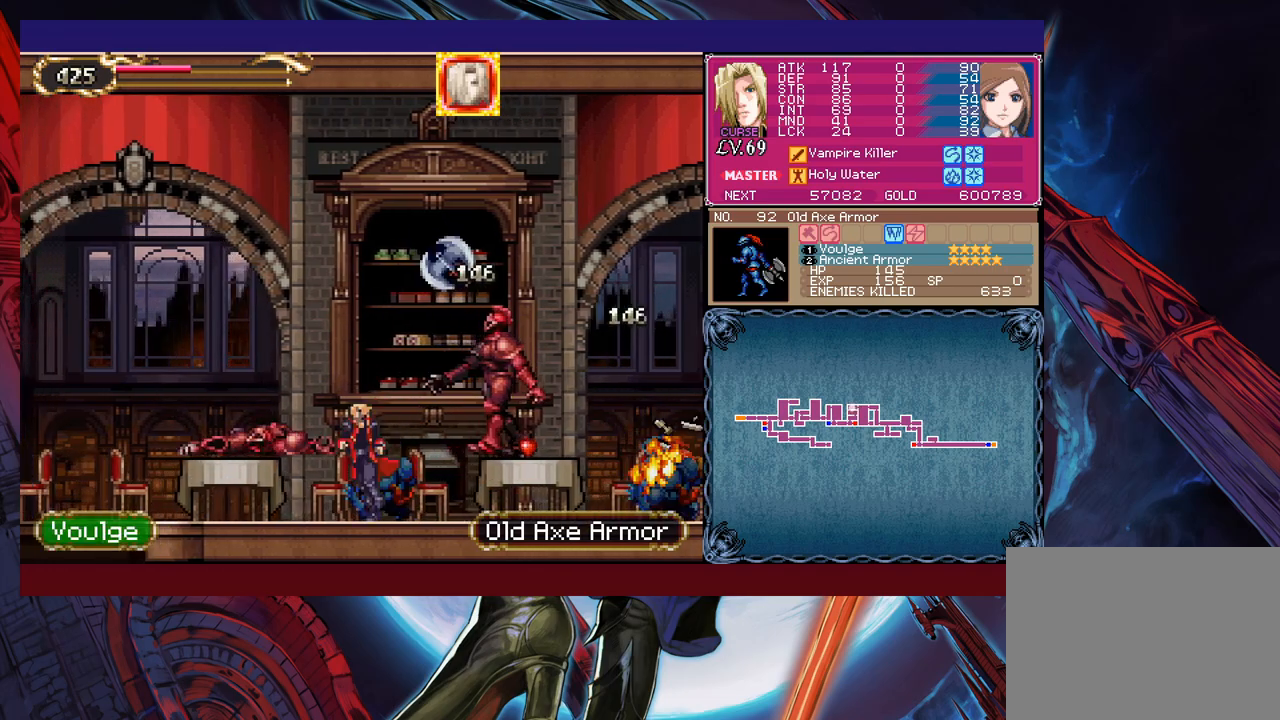
{"buttons": ["X"], "left_stick": "left", "events": [[167, "B", "down"], [433, "B", "up"], [433, "X", "down"]]}
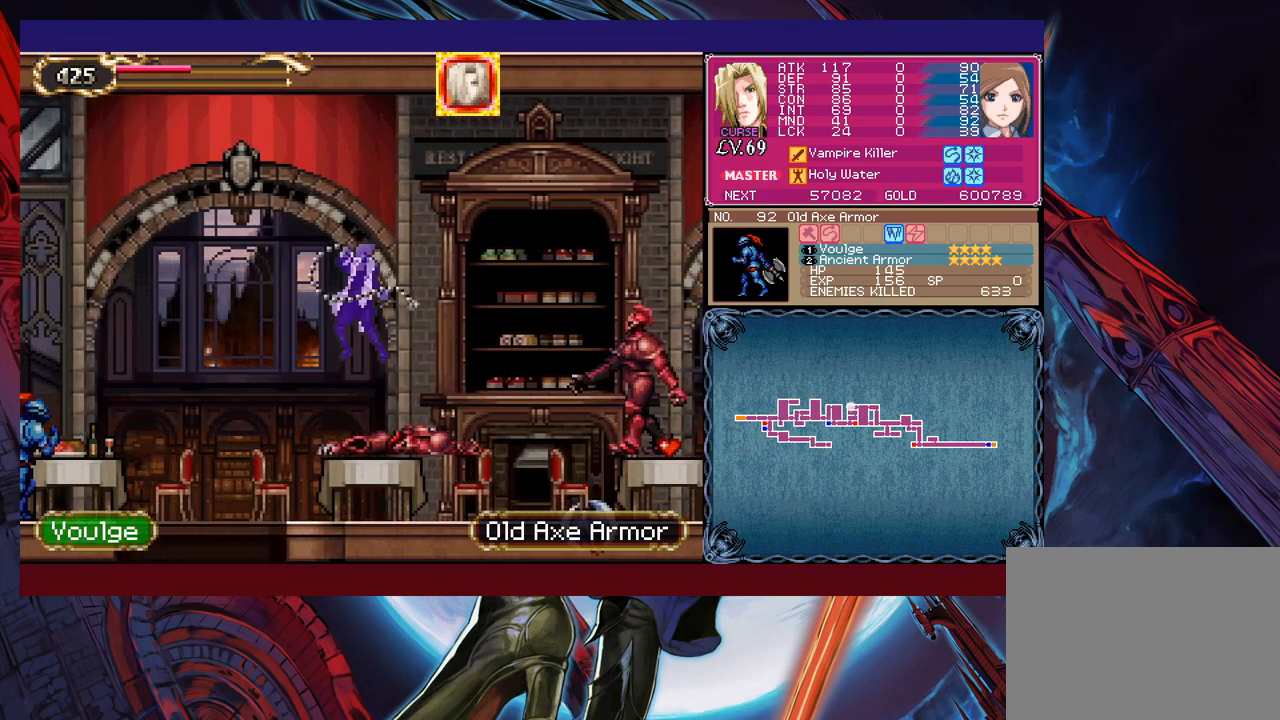
{"buttons": [], "left_stick": "left", "events": [[67, "X", "up"]]}
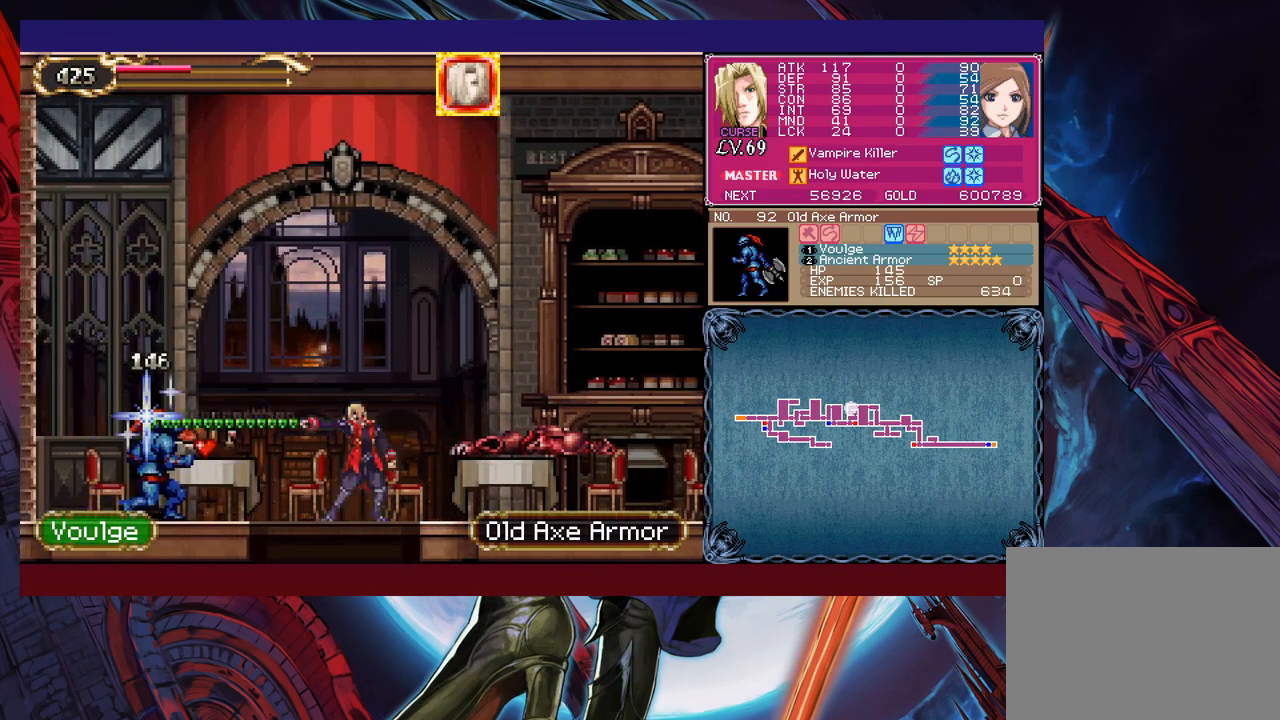
{"buttons": [], "left_stick": "right", "events": [[167, "left_stick", "down-left"], [217, "B", "down"], [317, "B", "up"], [317, "left_stick", "center"], [433, "left_stick", "right"]]}
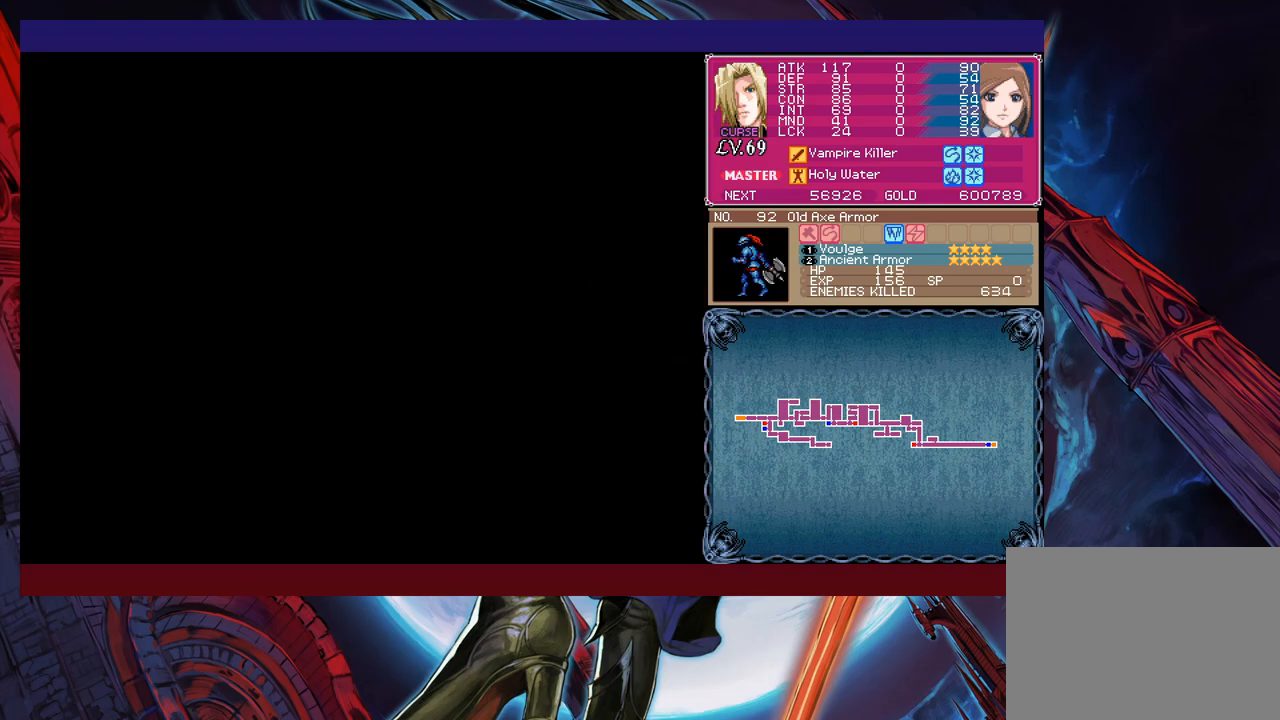
{"buttons": [], "left_stick": "right", "events": [[83, "B", "down"], [333, "X", "down"], [483, "B", "up"], [483, "X", "up"]]}
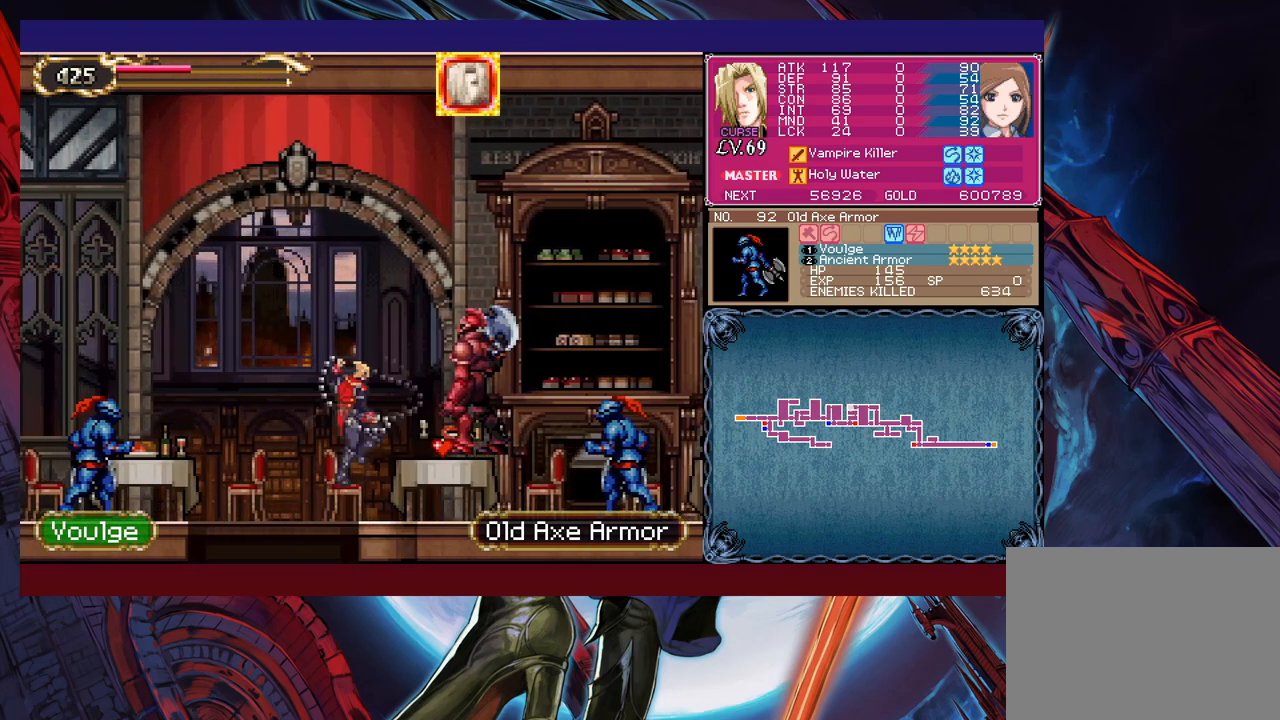
{"buttons": [], "left_stick": "right", "events": []}
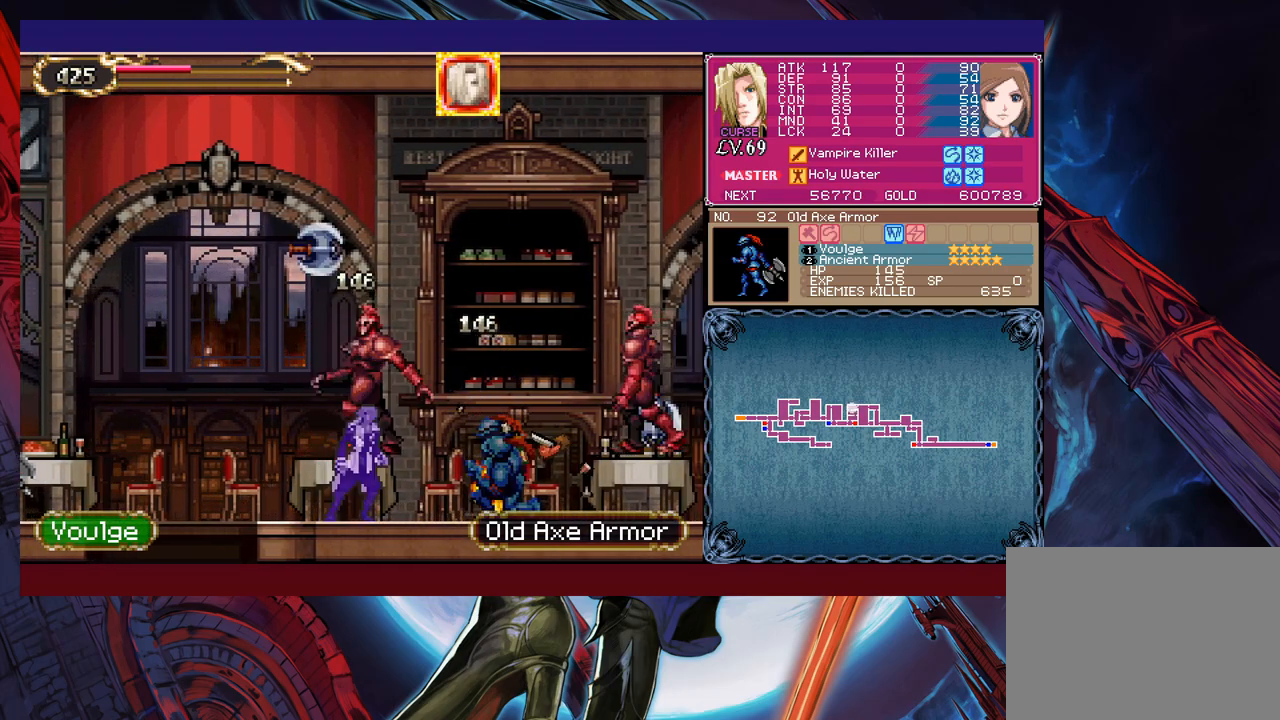
{"buttons": ["X"], "left_stick": "right", "events": [[33, "B", "down"], [233, "B", "up"], [267, "X", "down"]]}
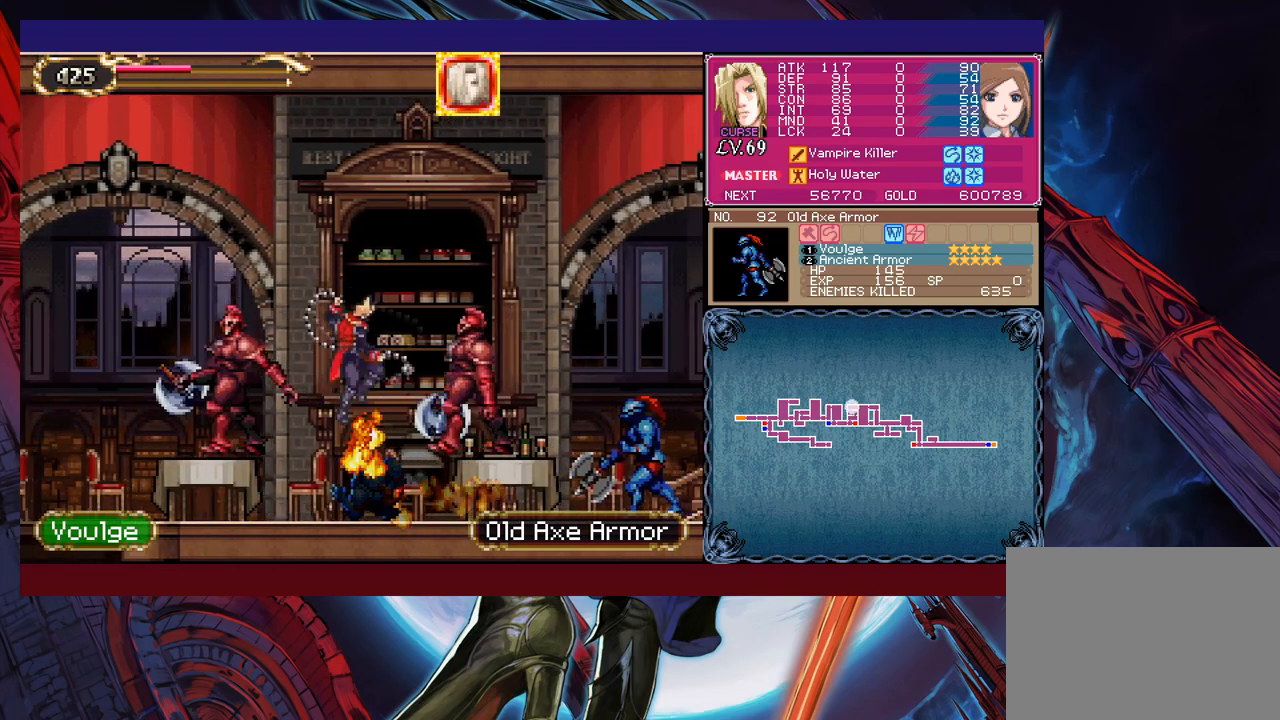
{"buttons": ["B"], "left_stick": "left", "events": [[17, "X", "up"], [283, "Y", "down"], [283, "left_stick", "center"], [367, "B", "down"], [383, "Y", "up"], [417, "left_stick", "left"]]}
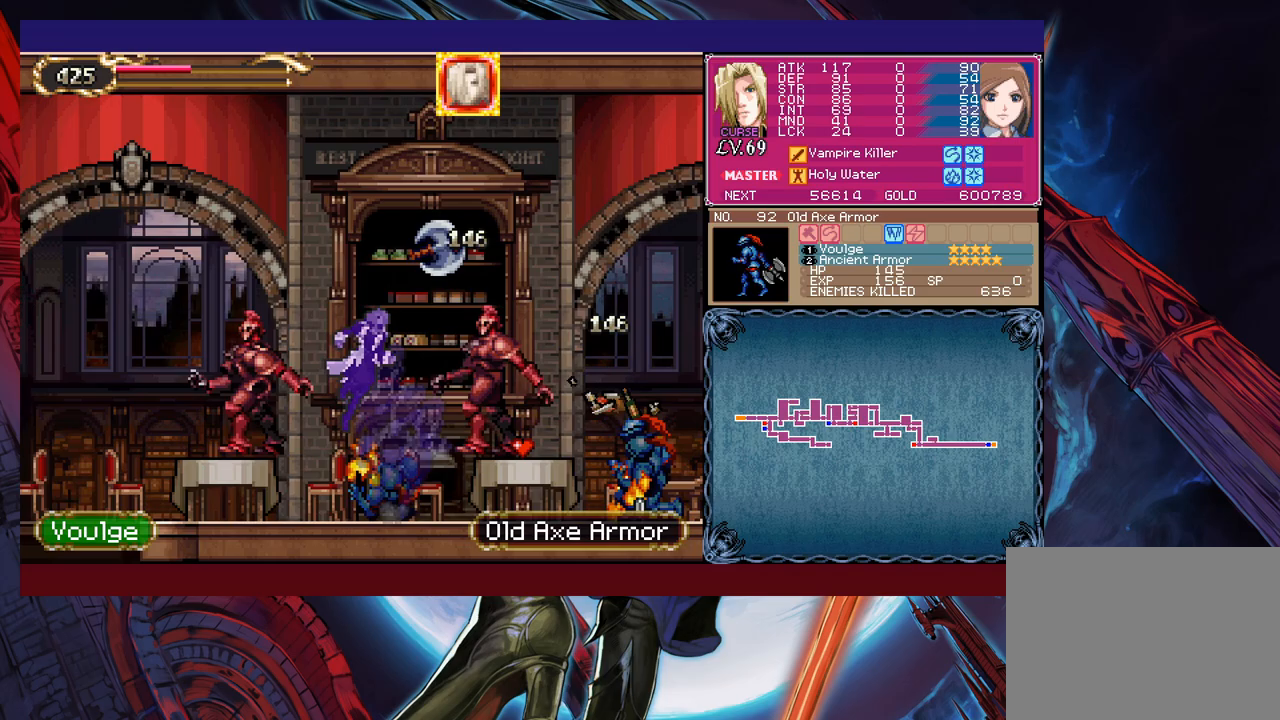
{"buttons": ["B"], "left_stick": "left", "events": [[133, "B", "up"], [333, "B", "down"]]}
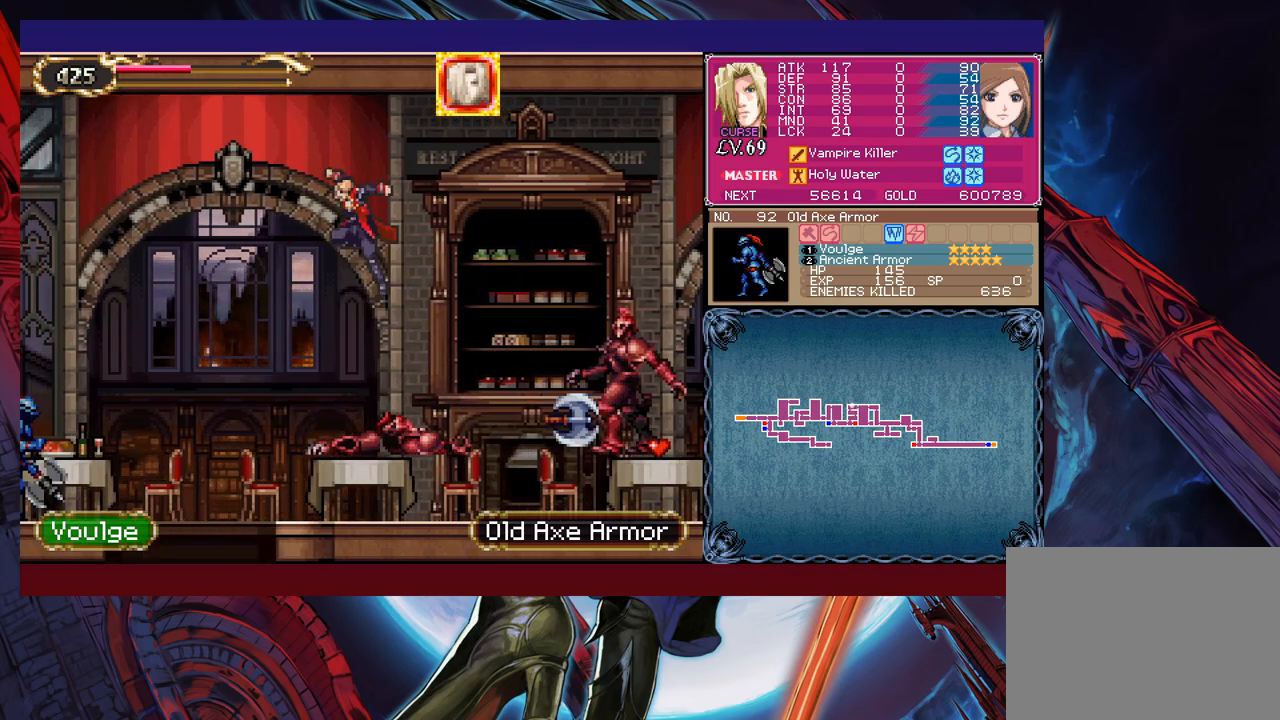
{"buttons": [], "left_stick": "left", "events": [[67, "left_stick", "down-left"], [83, "B", "up"], [167, "X", "down"], [367, "X", "up"], [367, "left_stick", "left"]]}
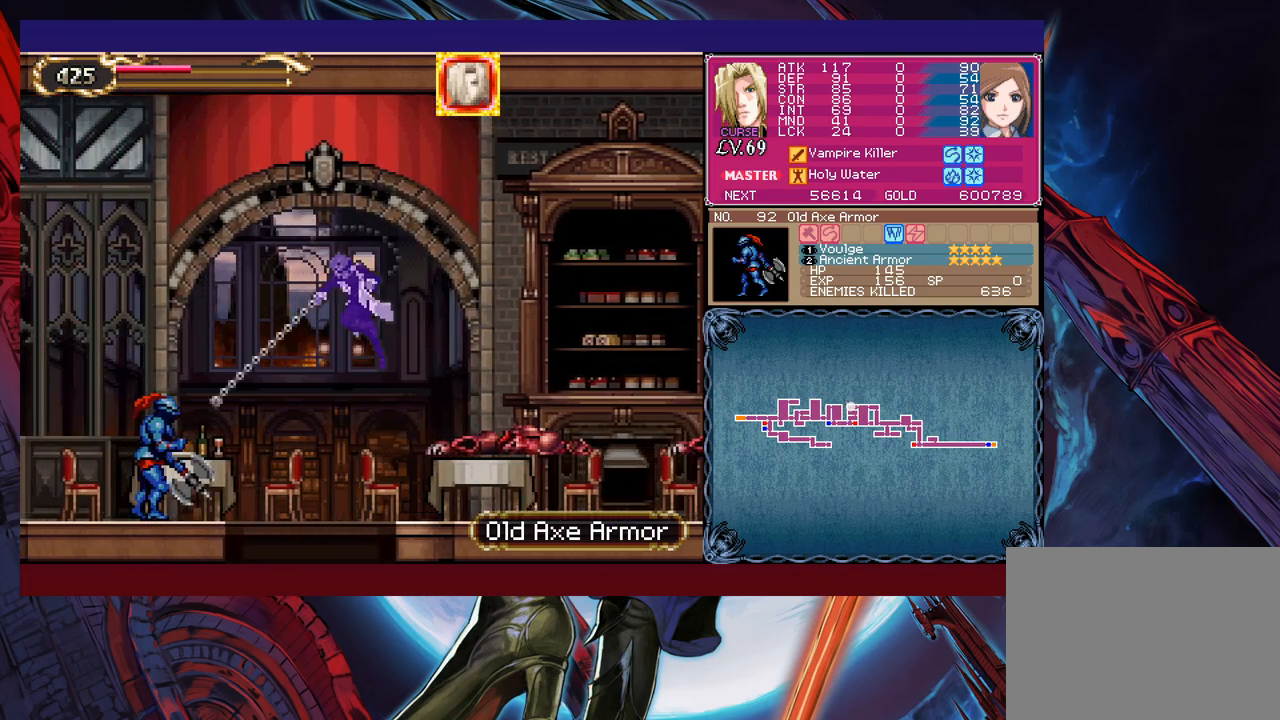
{"buttons": [], "left_stick": "right", "events": [[167, "left_stick", "center"], [217, "left_stick", "down"], [267, "B", "down"], [383, "B", "up"], [383, "left_stick", "center"], [483, "left_stick", "right"]]}
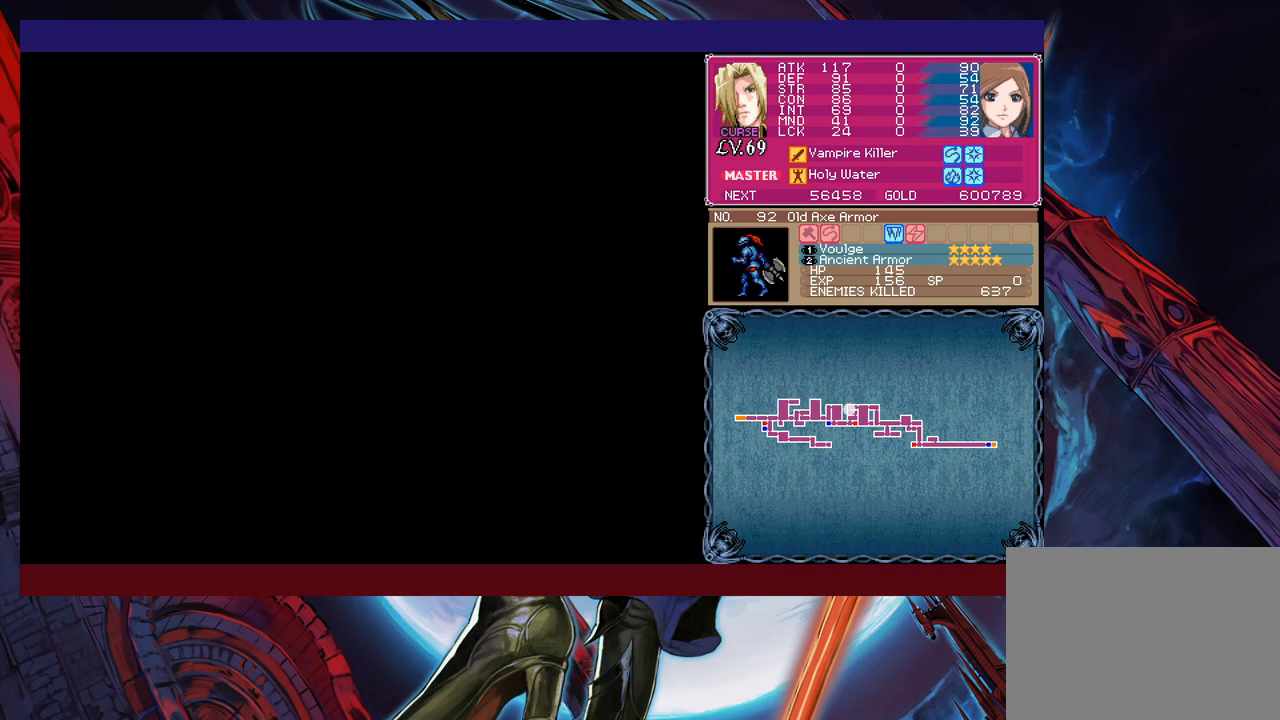
{"buttons": ["B", "X"], "left_stick": "down-right", "events": [[83, "B", "down"], [333, "left_stick", "down-right"], [383, "X", "down"]]}
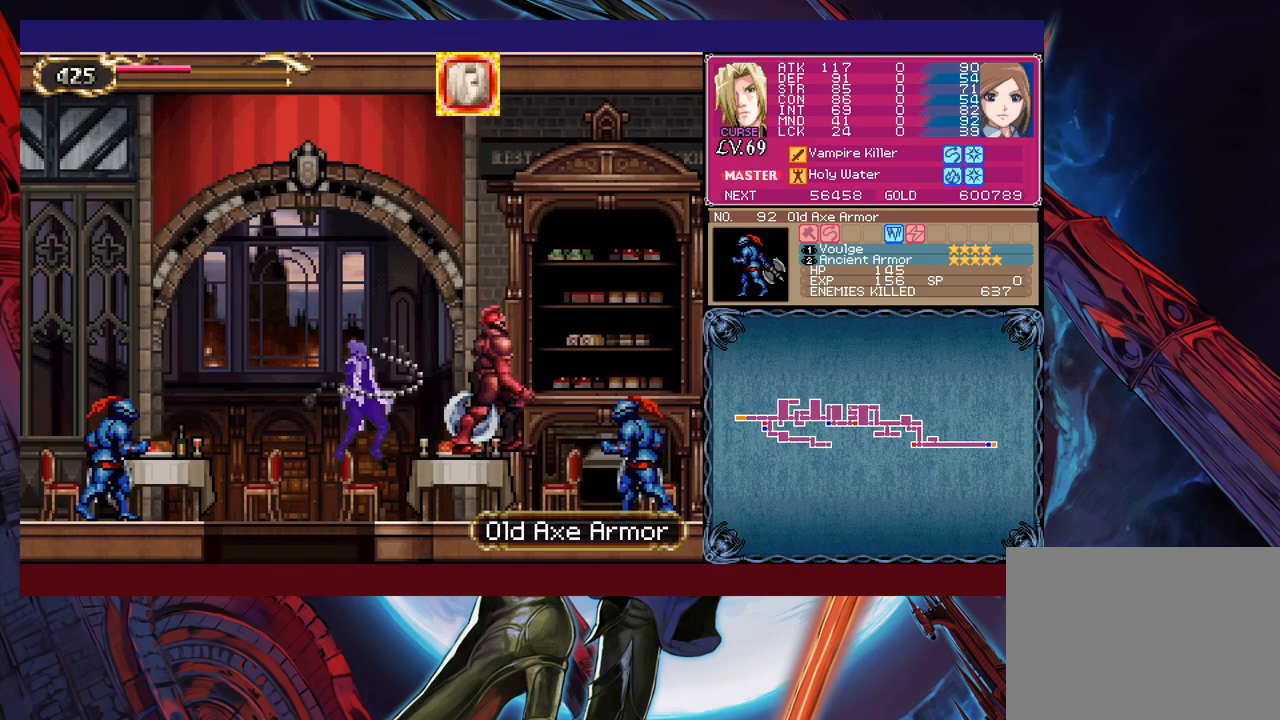
{"buttons": [], "left_stick": "right", "events": [[183, "left_stick", "right"], [283, "X", "up"], [383, "B", "up"]]}
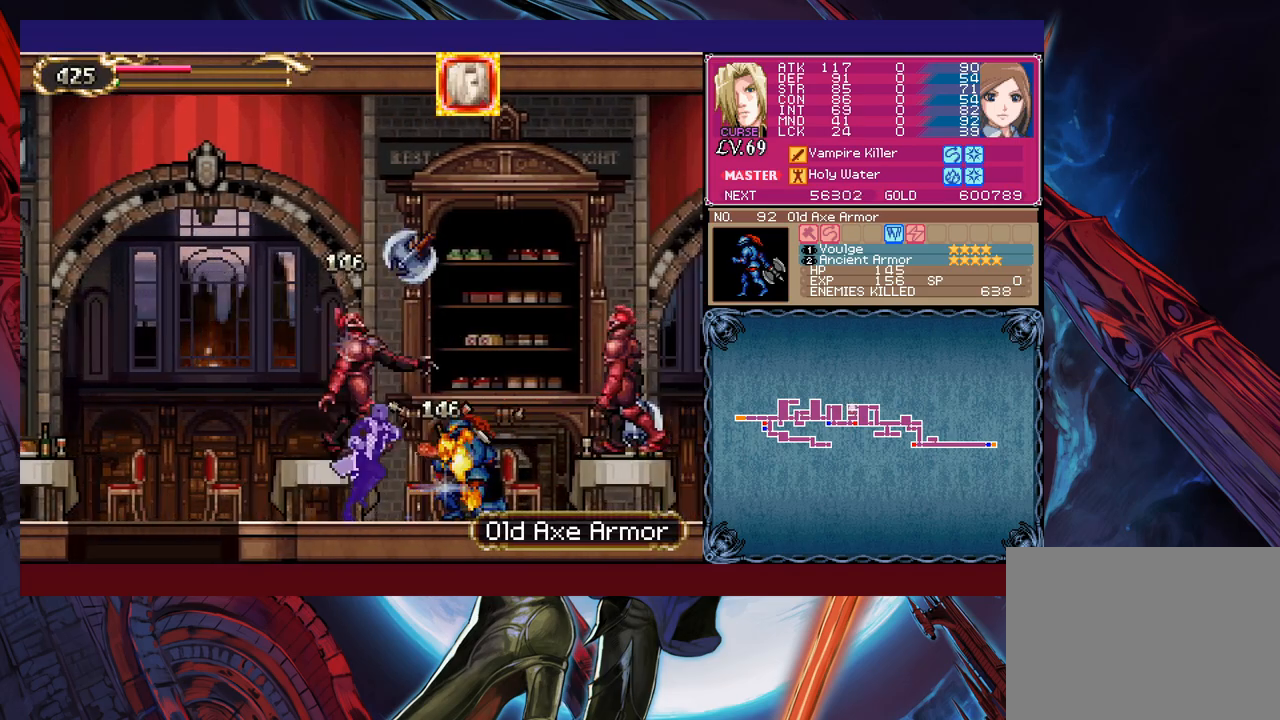
{"buttons": [], "left_stick": "right", "events": [[83, "B", "down"], [267, "B", "up"], [267, "X", "down"], [383, "X", "up"]]}
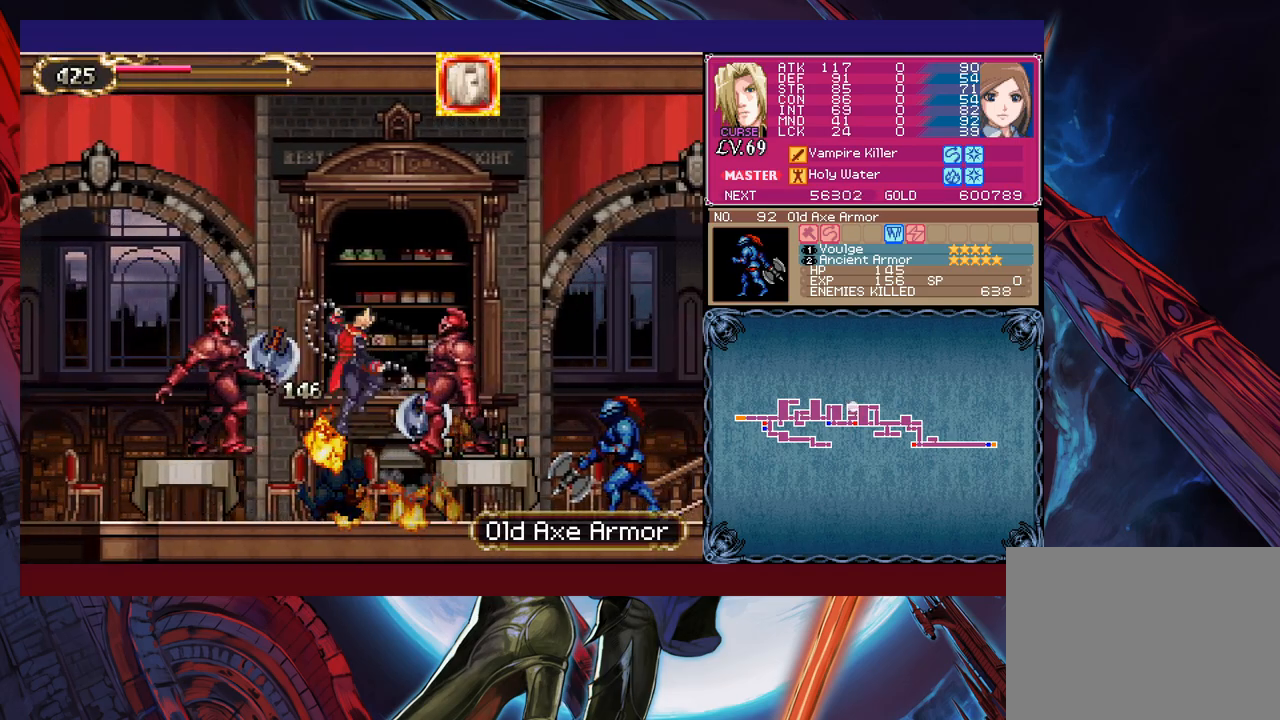
{"buttons": ["B"], "left_stick": "left", "events": [[217, "left_stick", "center"], [233, "Y", "down"], [317, "B", "down"], [317, "Y", "up"], [367, "left_stick", "left"]]}
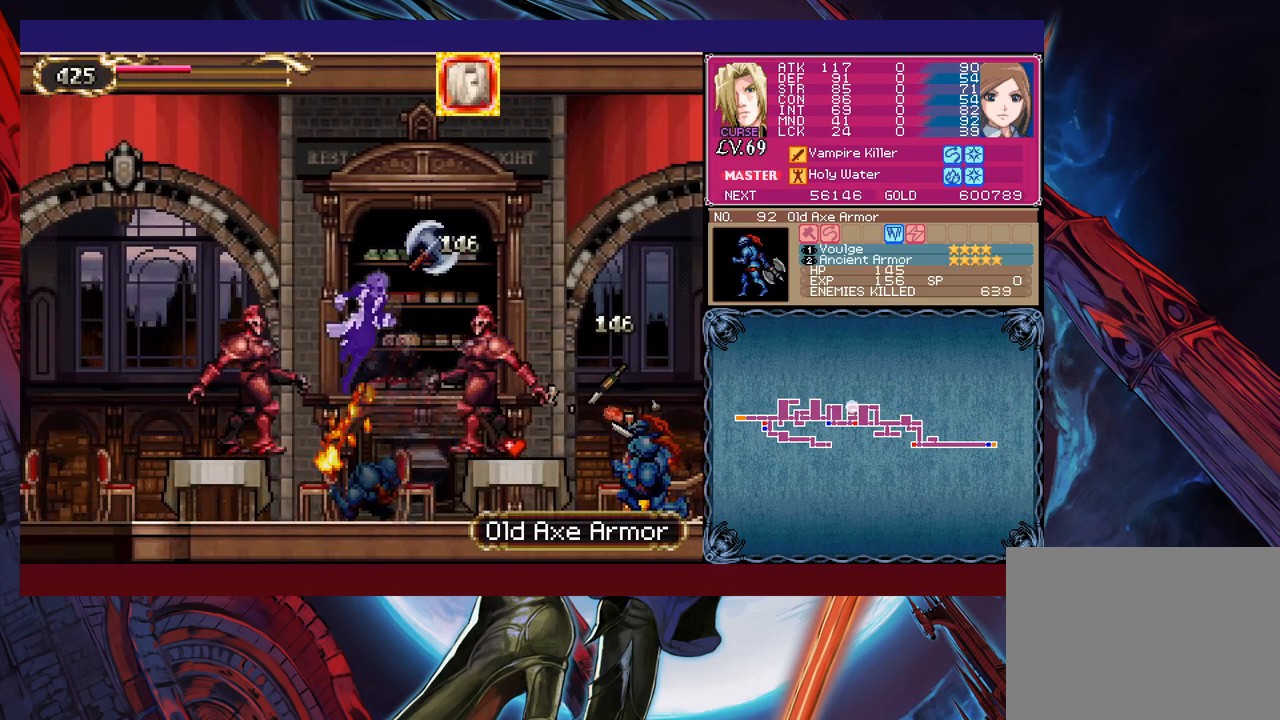
{"buttons": ["B"], "left_stick": "left", "events": [[67, "B", "up"], [317, "B", "down"]]}
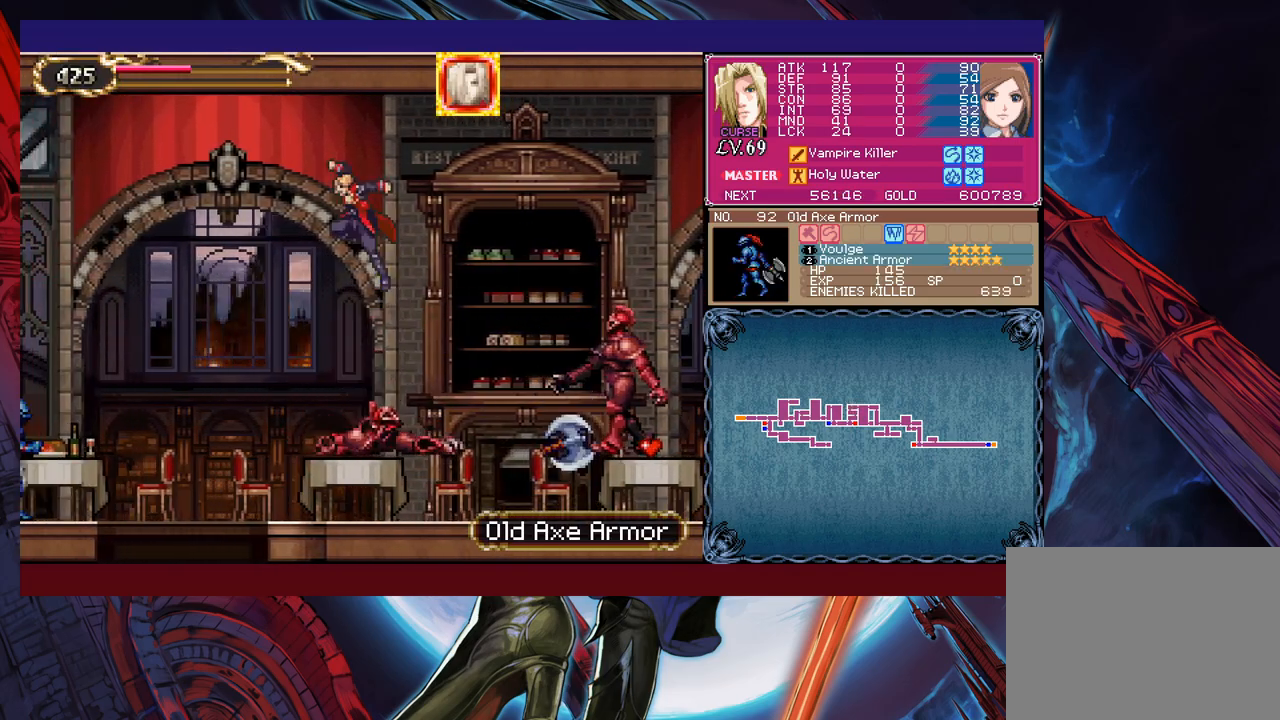
{"buttons": [], "left_stick": "left", "events": [[17, "B", "up"], [33, "left_stick", "down-left"], [167, "X", "down"], [283, "X", "up"], [317, "left_stick", "left"]]}
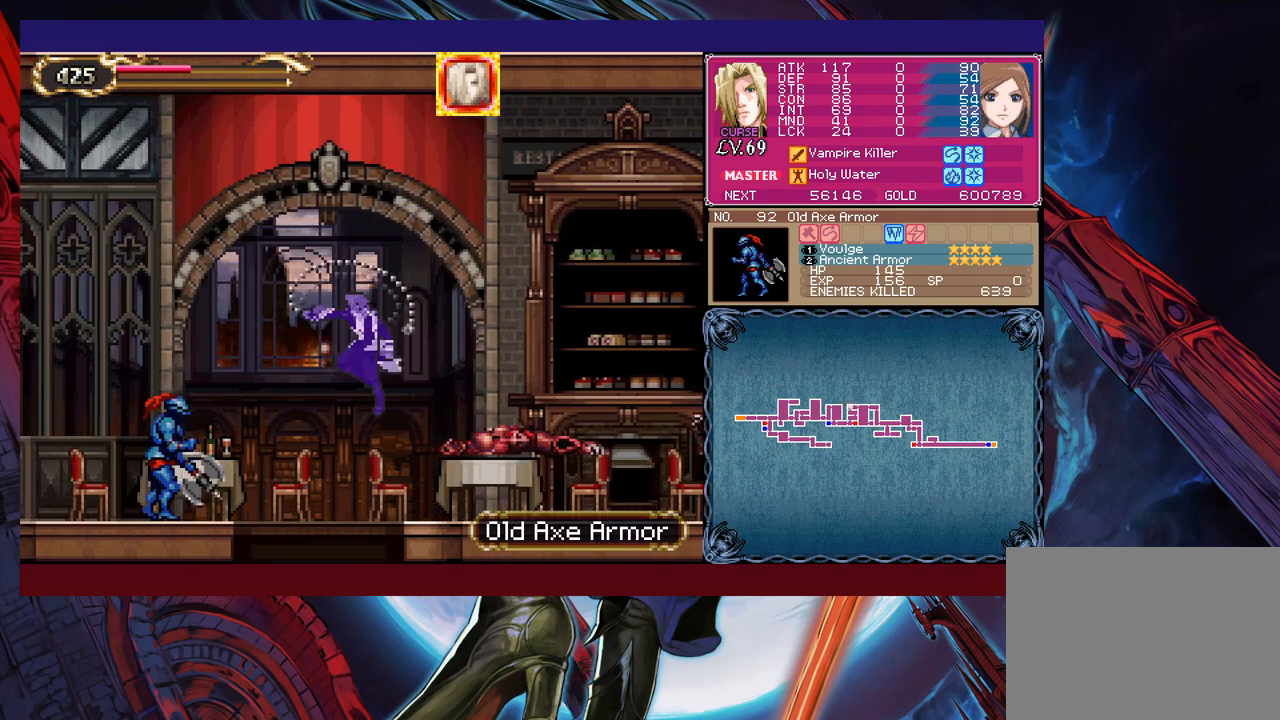
{"buttons": ["Y"], "left_stick": "down", "events": [[133, "left_stick", "center"], [183, "X", "down"], [283, "X", "up"], [367, "left_stick", "down"], [483, "Y", "down"]]}